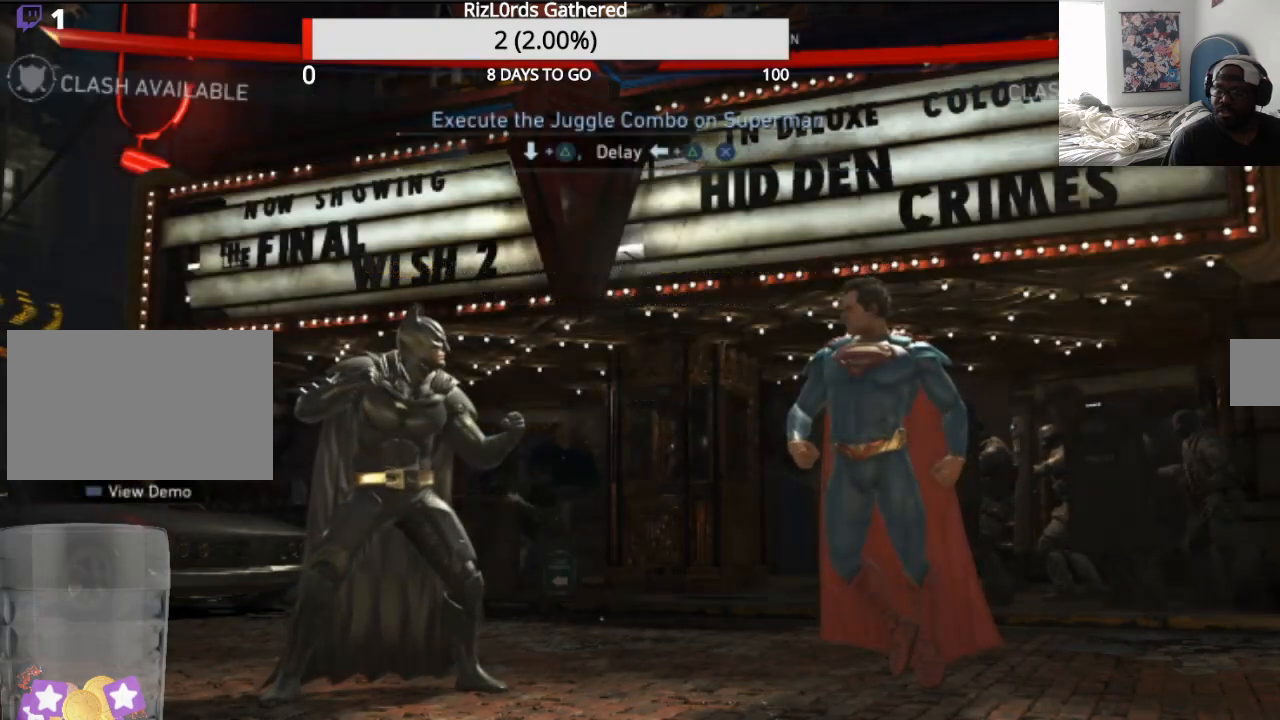
Gameplay with a controller (PlayStation layout); each line is a JSON object with the inputs held at the frame after it. "events" lists button and stick changes between this image and that frame as [ms after this image, input, new state], when the widget could be followed in between. Not read: left_stick right_stick.
{"buttons": ["DPAD_RIGHT"], "events": [[200, "DPAD_RIGHT", "down"], [267, "DPAD_RIGHT", "up"], [367, "DPAD_RIGHT", "down"]]}
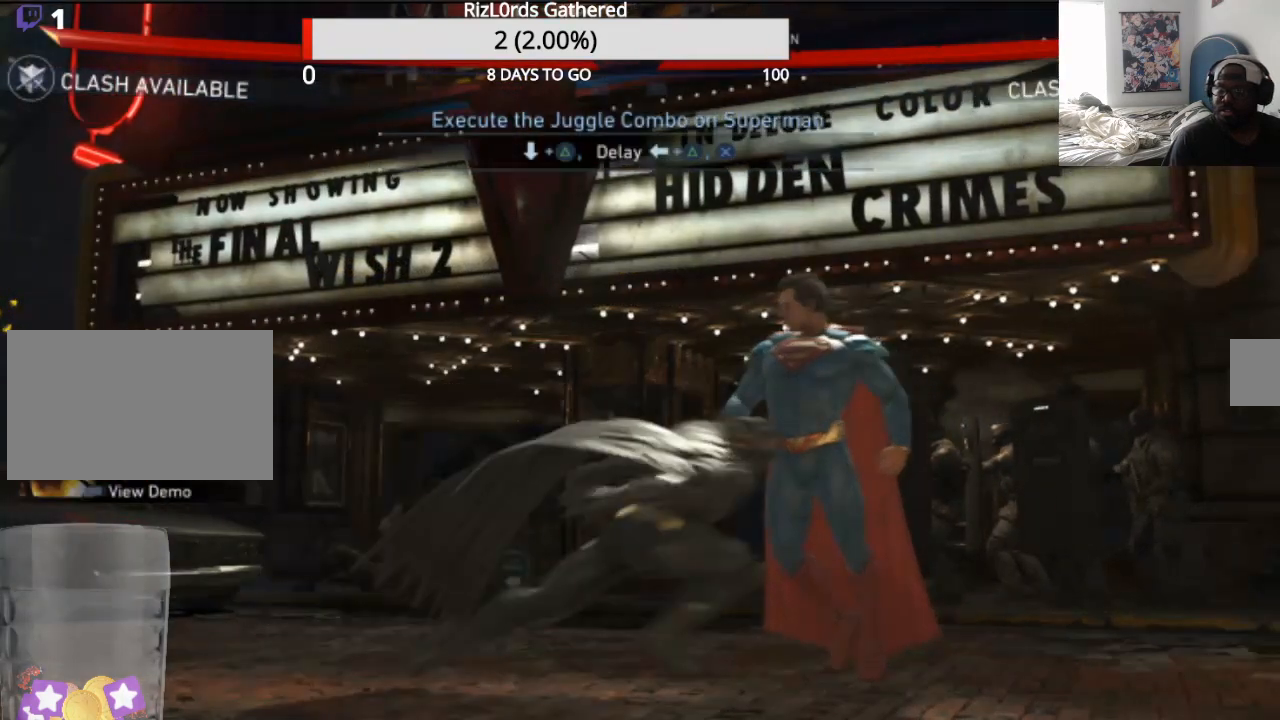
{"buttons": [], "events": [[33, "DPAD_RIGHT", "up"]]}
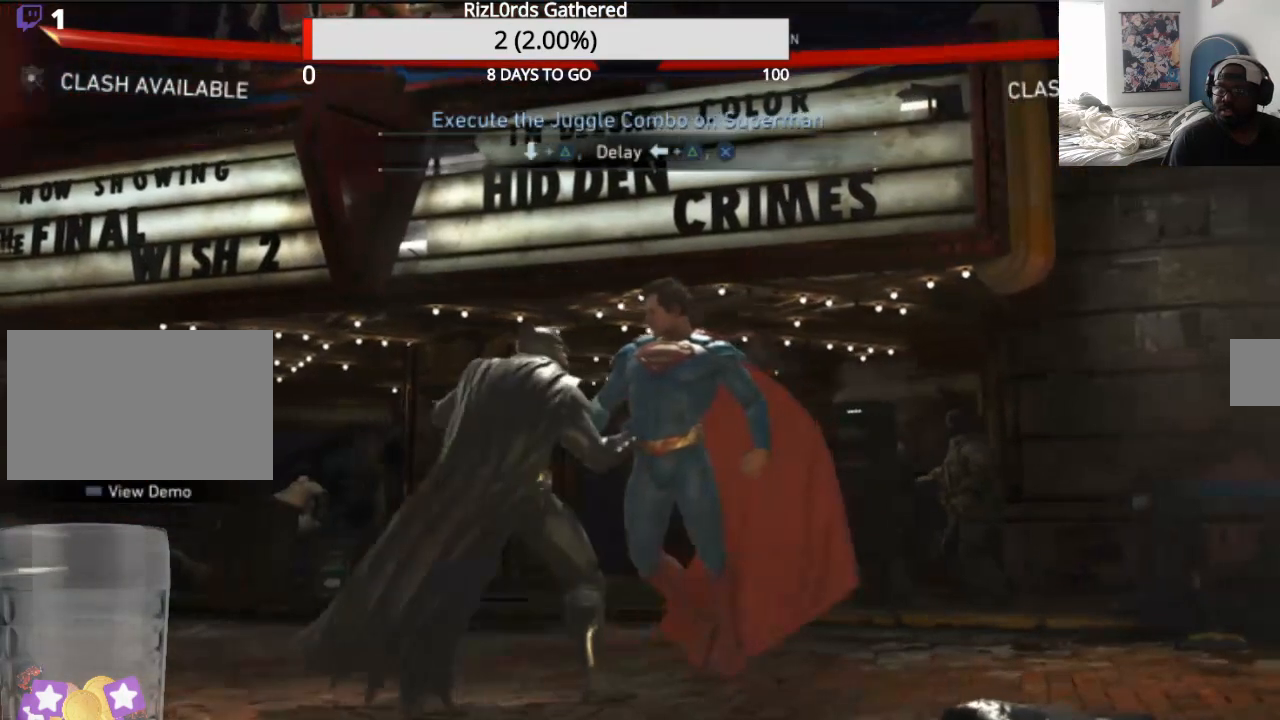
{"buttons": ["TRIANGLE", "DPAD_DOWN"], "events": [[300, "DPAD_DOWN", "down"], [300, "TRIANGLE", "down"]]}
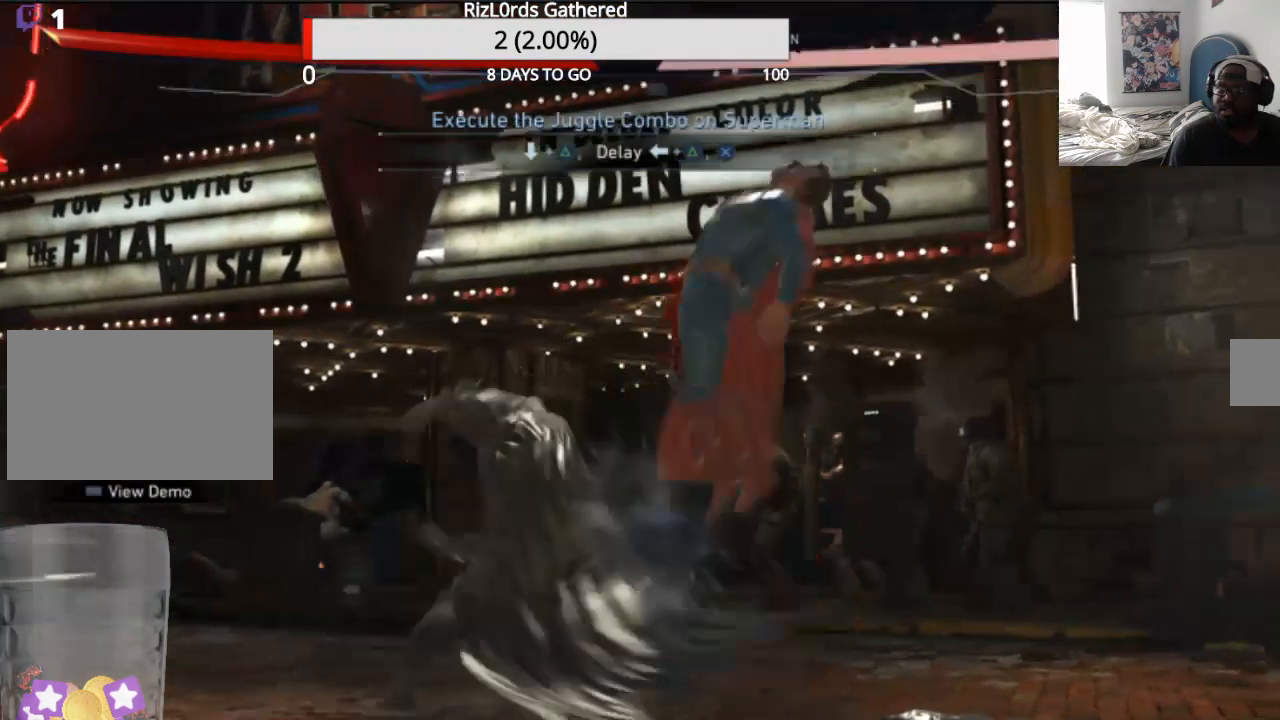
{"buttons": []}
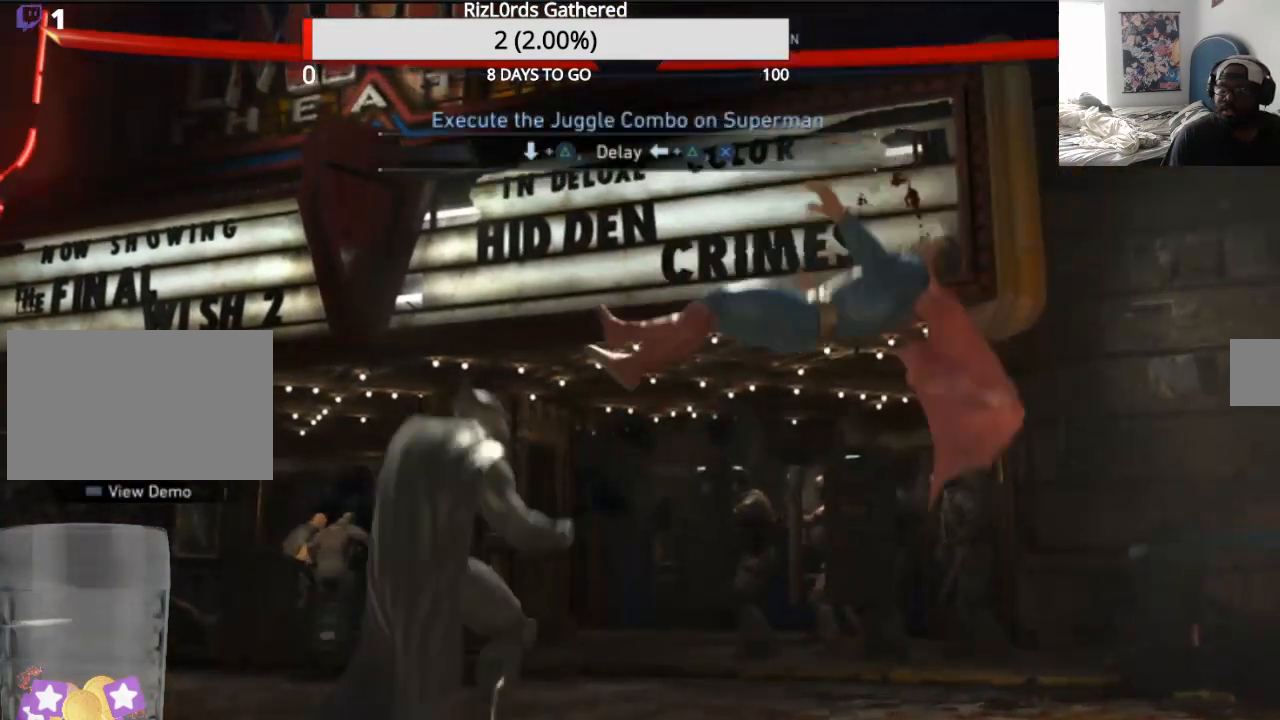
{"buttons": [], "events": [[167, "DPAD_RIGHT", "down"], [500, "DPAD_RIGHT", "up"]]}
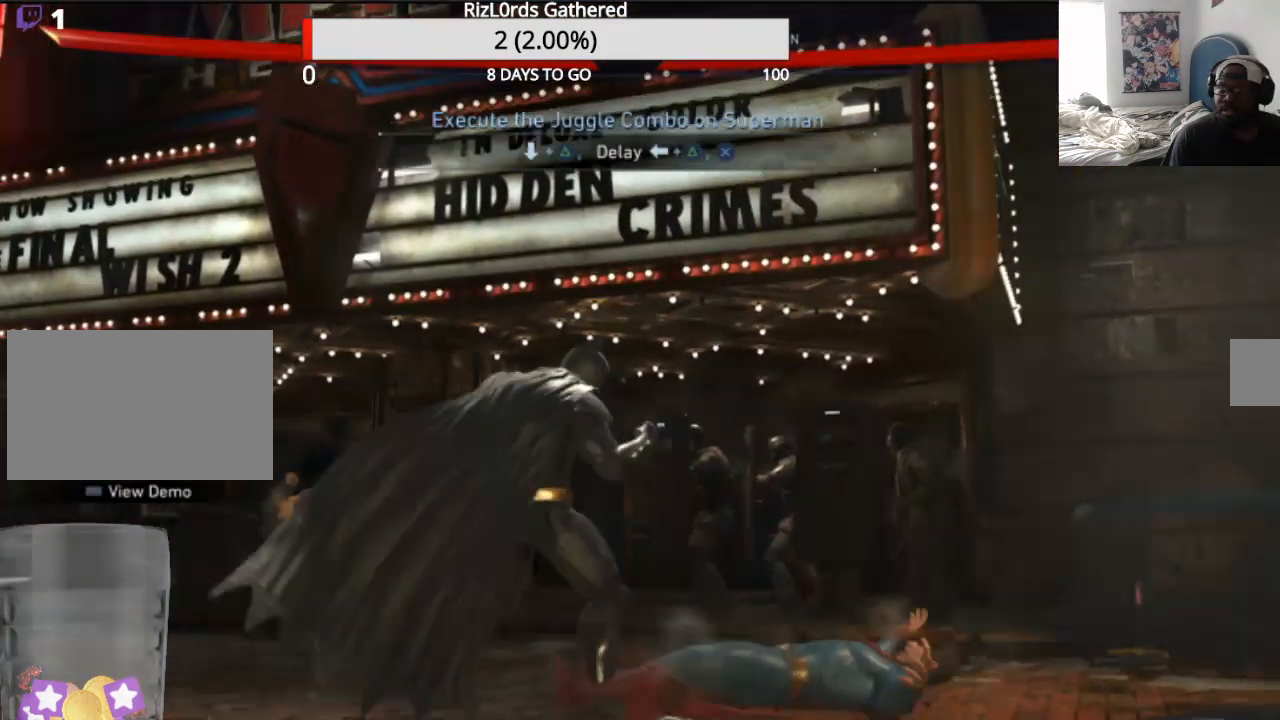
{"buttons": [], "events": []}
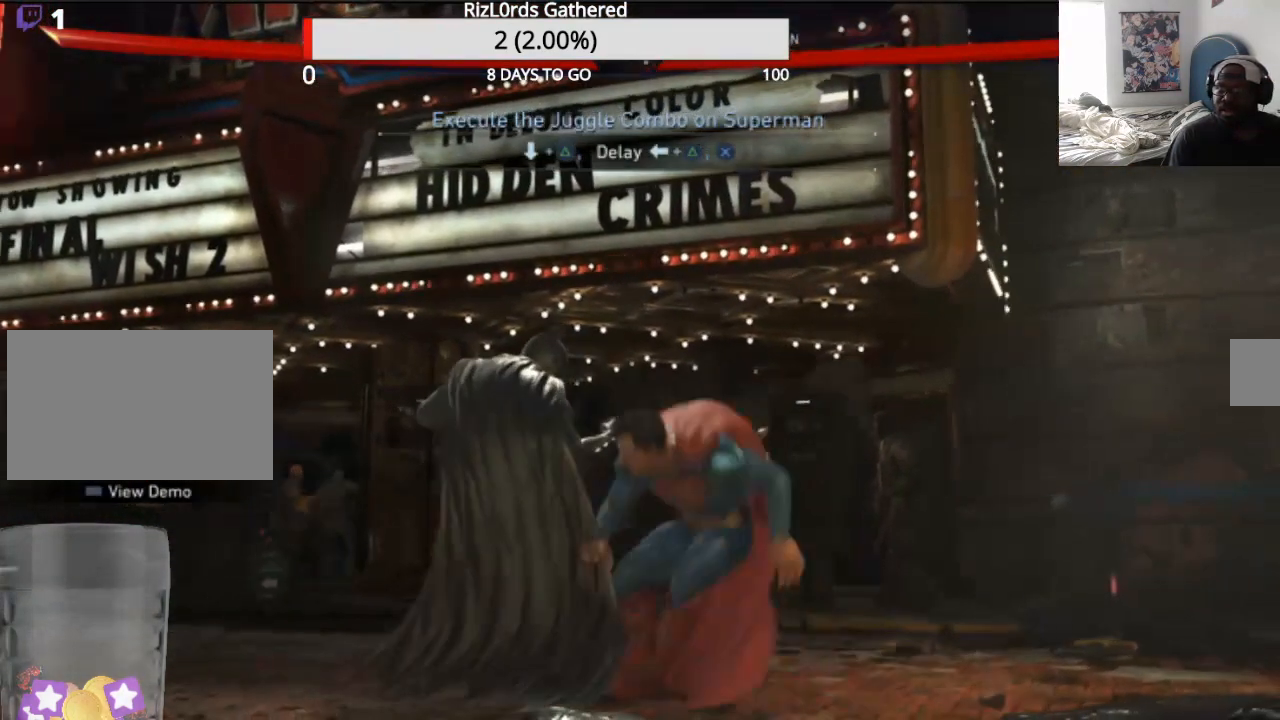
{"buttons": [], "events": []}
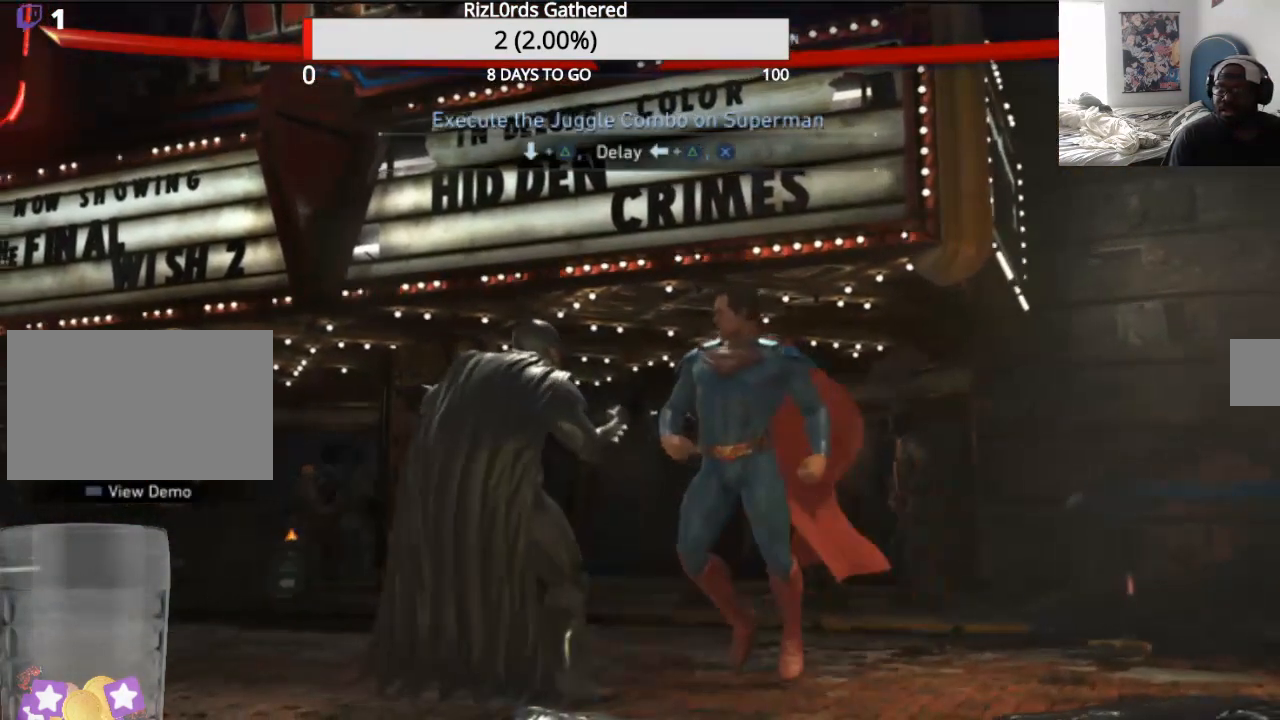
{"buttons": ["TRIANGLE"], "events": [[467, "TRIANGLE", "down"]]}
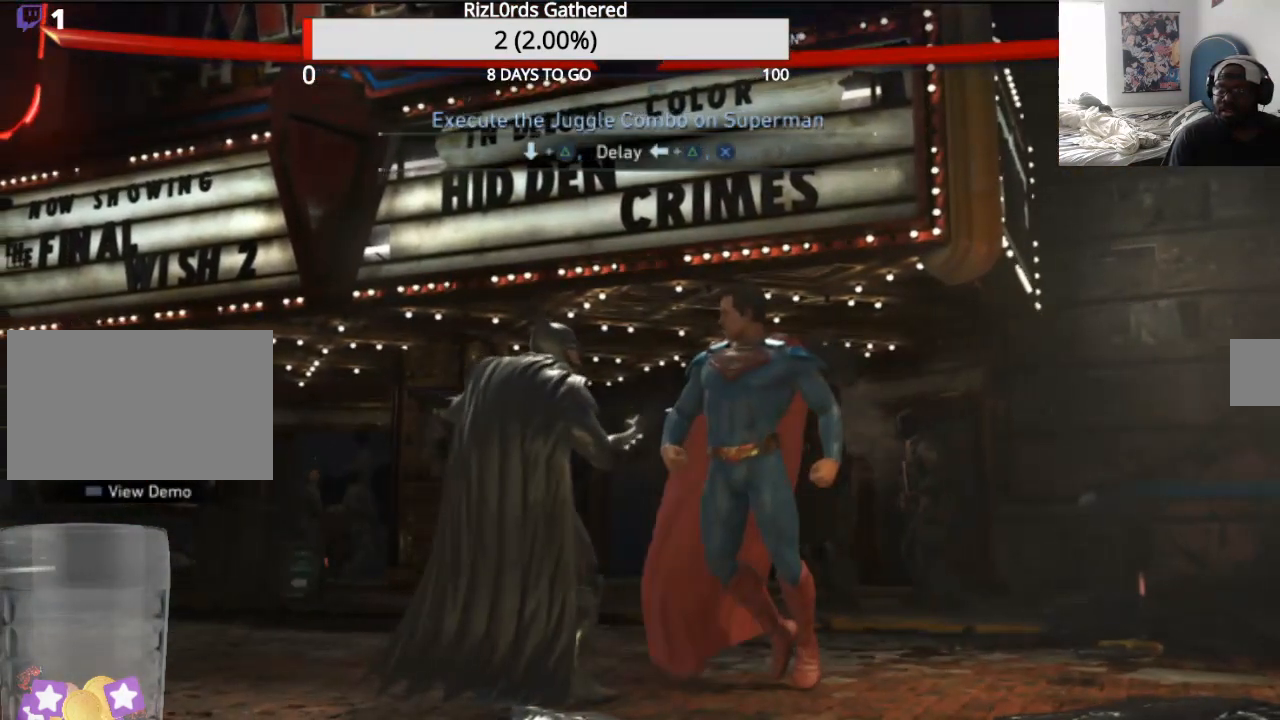
{"buttons": ["TRIANGLE", "DPAD_LEFT"], "events": [[100, "DPAD_DOWN", "down"], [233, "DPAD_DOWN", "up"], [300, "DPAD_LEFT", "down"], [300, "TRIANGLE", "up"], [400, "TRIANGLE", "down"], [433, "DPAD_LEFT", "up"], [467, "DPAD_LEFT", "down"]]}
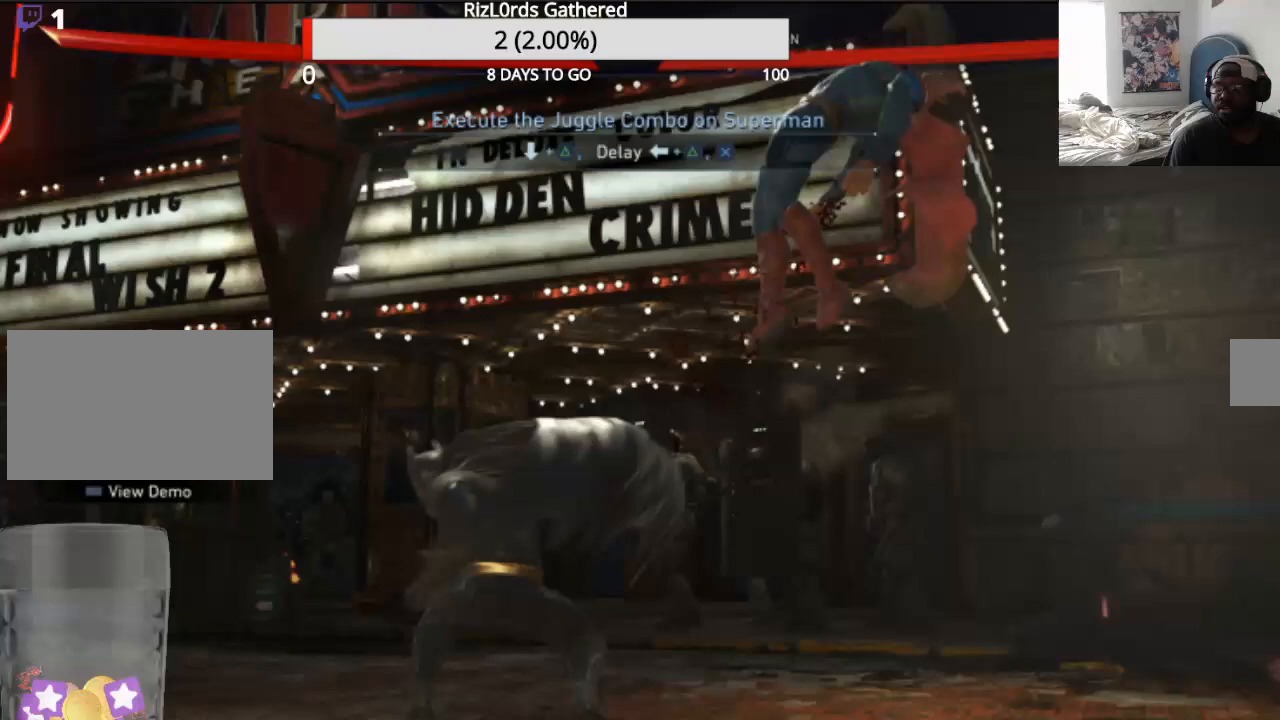
{"buttons": ["TRIANGLE", "DPAD_LEFT"], "events": [[100, "DPAD_LEFT", "up"], [200, "DPAD_LEFT", "down"], [300, "DPAD_LEFT", "up"], [400, "DPAD_LEFT", "down"]]}
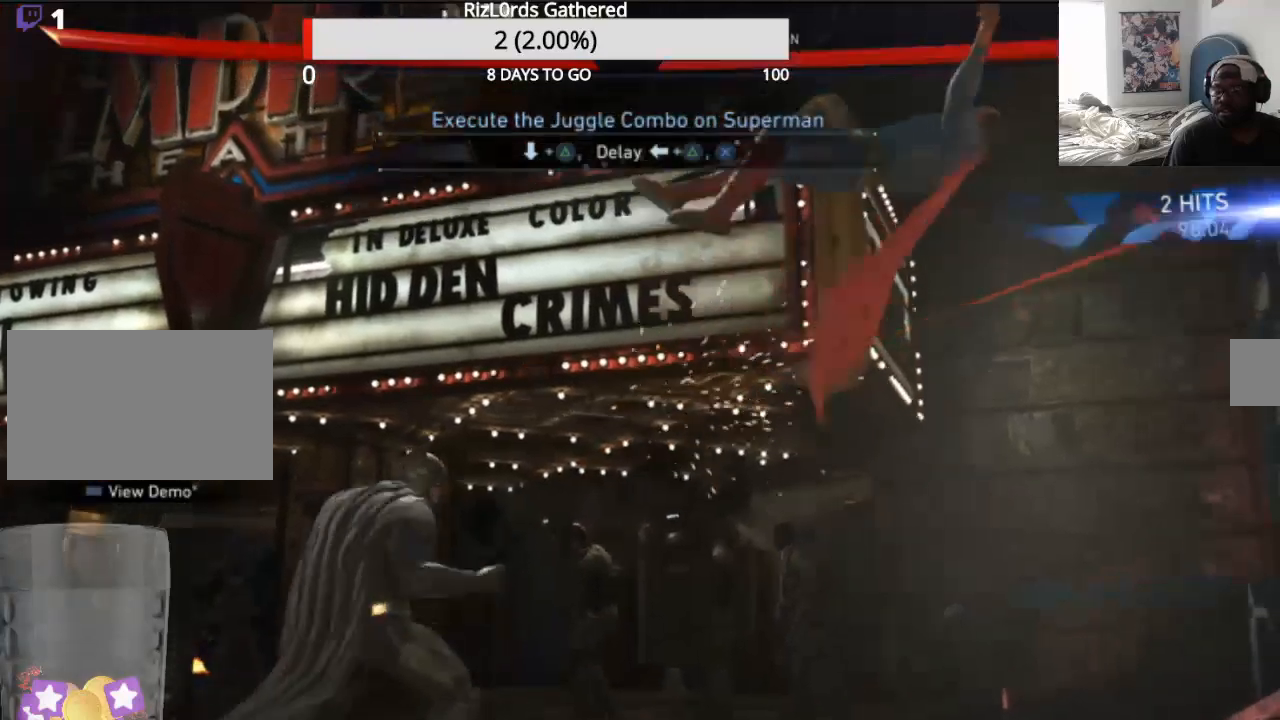
{"buttons": ["CROSS", "DPAD_LEFT"], "events": [[67, "DPAD_LEFT", "up"], [167, "TRIANGLE", "up"], [200, "CROSS", "down"], [200, "DPAD_LEFT", "down"]]}
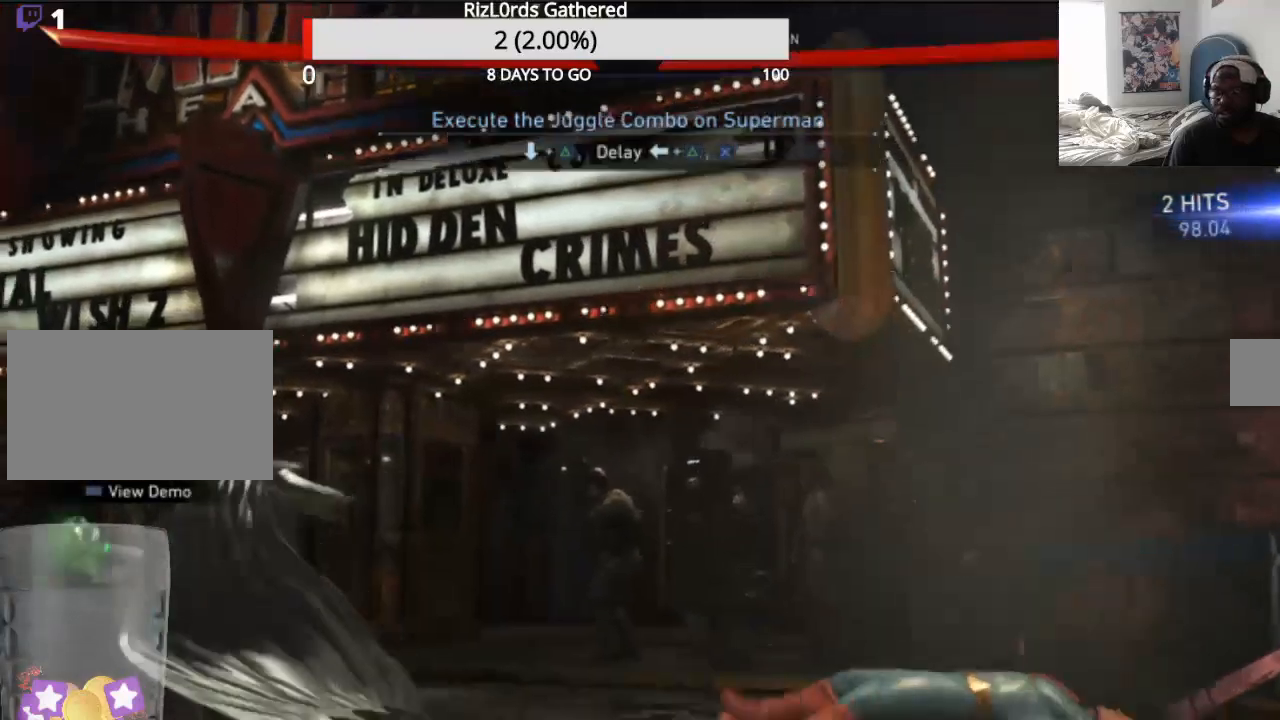
{"buttons": [], "events": [[133, "DPAD_LEFT", "up"], [233, "CROSS", "up"]]}
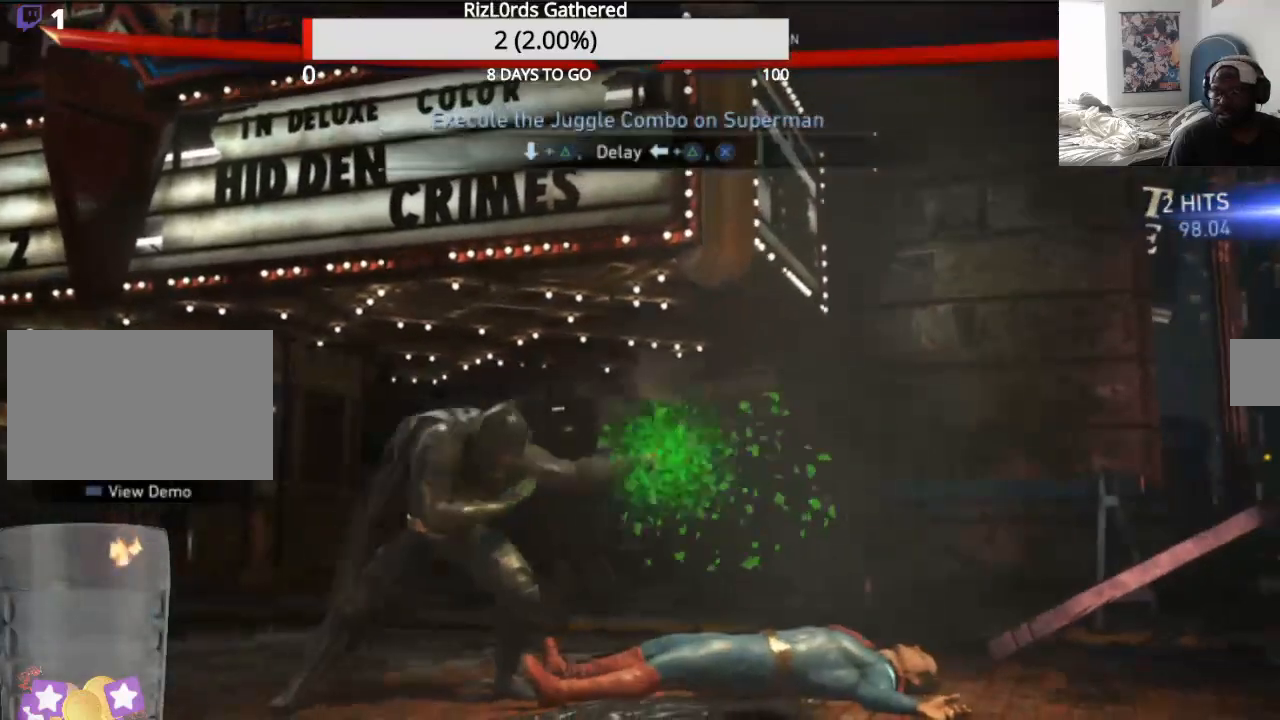
{"buttons": ["DPAD_RIGHT"]}
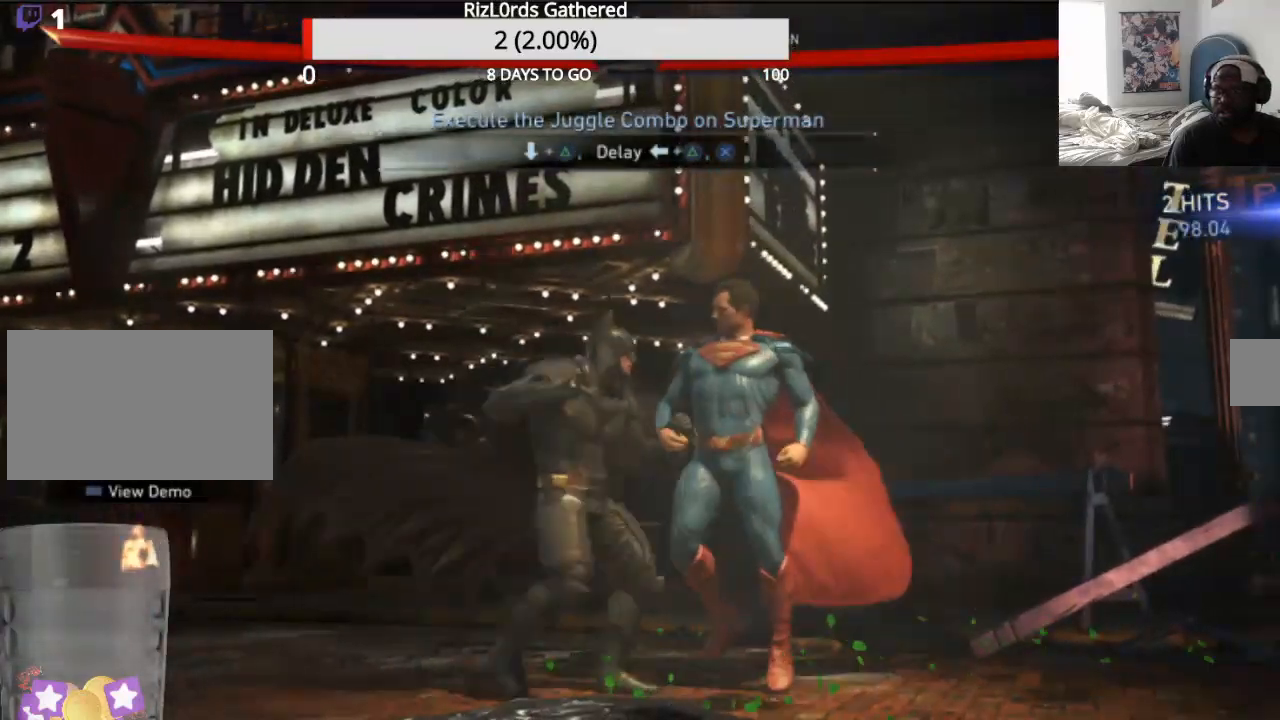
{"buttons": [], "events": [[33, "DPAD_RIGHT", "up"]]}
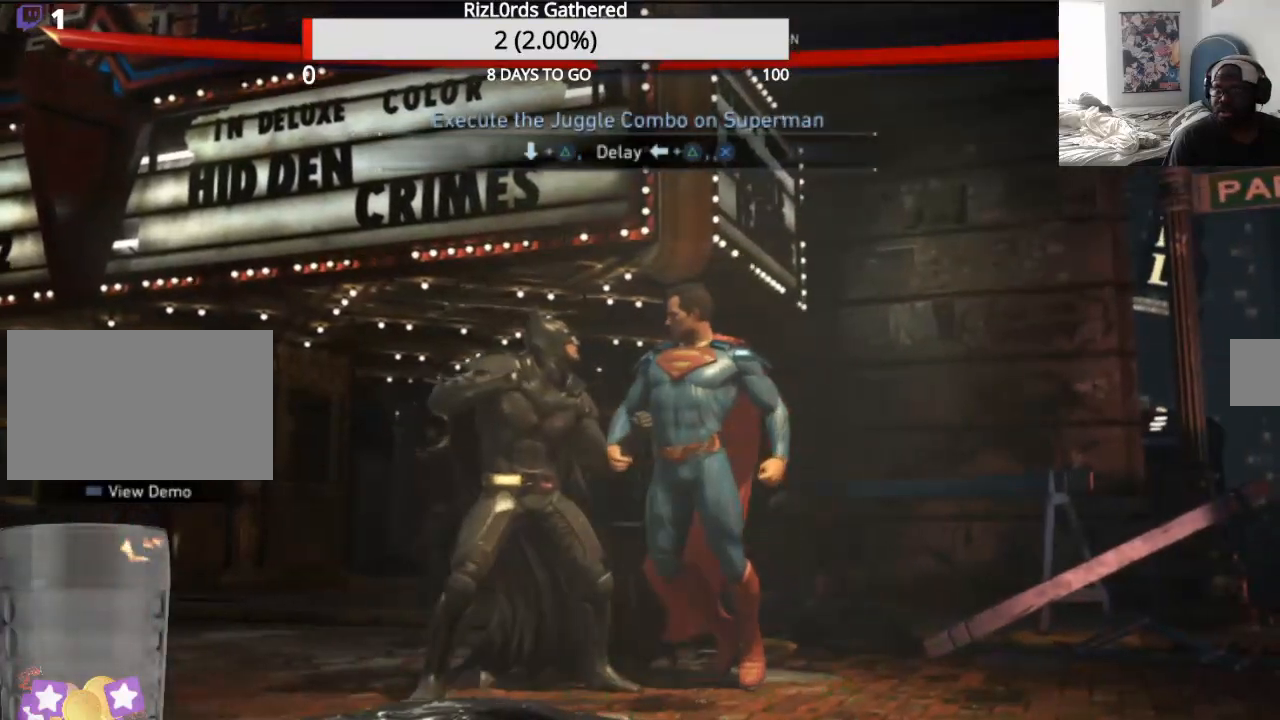
{"buttons": ["TRIANGLE", "DPAD_DOWN"], "events": [[400, "DPAD_DOWN", "down"], [400, "TRIANGLE", "down"]]}
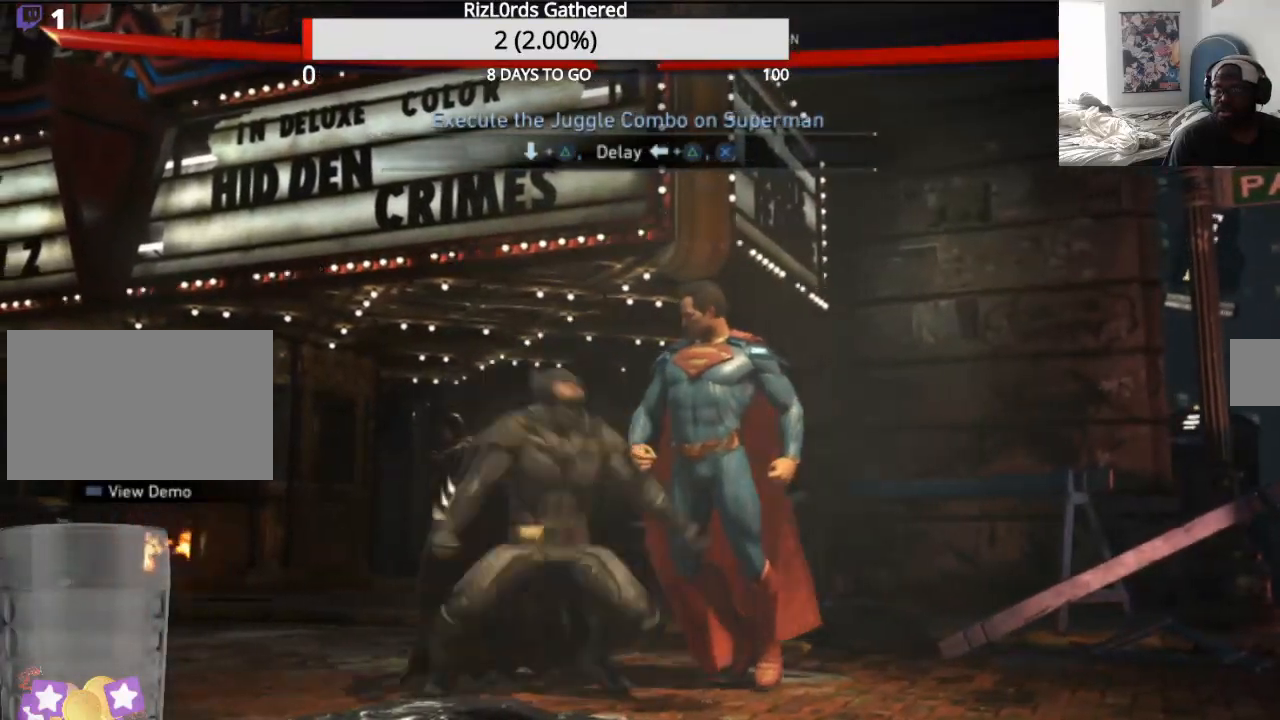
{"buttons": ["CROSS", "DPAD_LEFT"], "events": [[33, "DPAD_DOWN", "up"], [200, "DPAD_LEFT", "down"], [200, "TRIANGLE", "up"], [233, "CROSS", "down"], [333, "DPAD_LEFT", "up"], [367, "CROSS", "up"], [367, "DPAD_LEFT", "down"], [433, "CROSS", "down"]]}
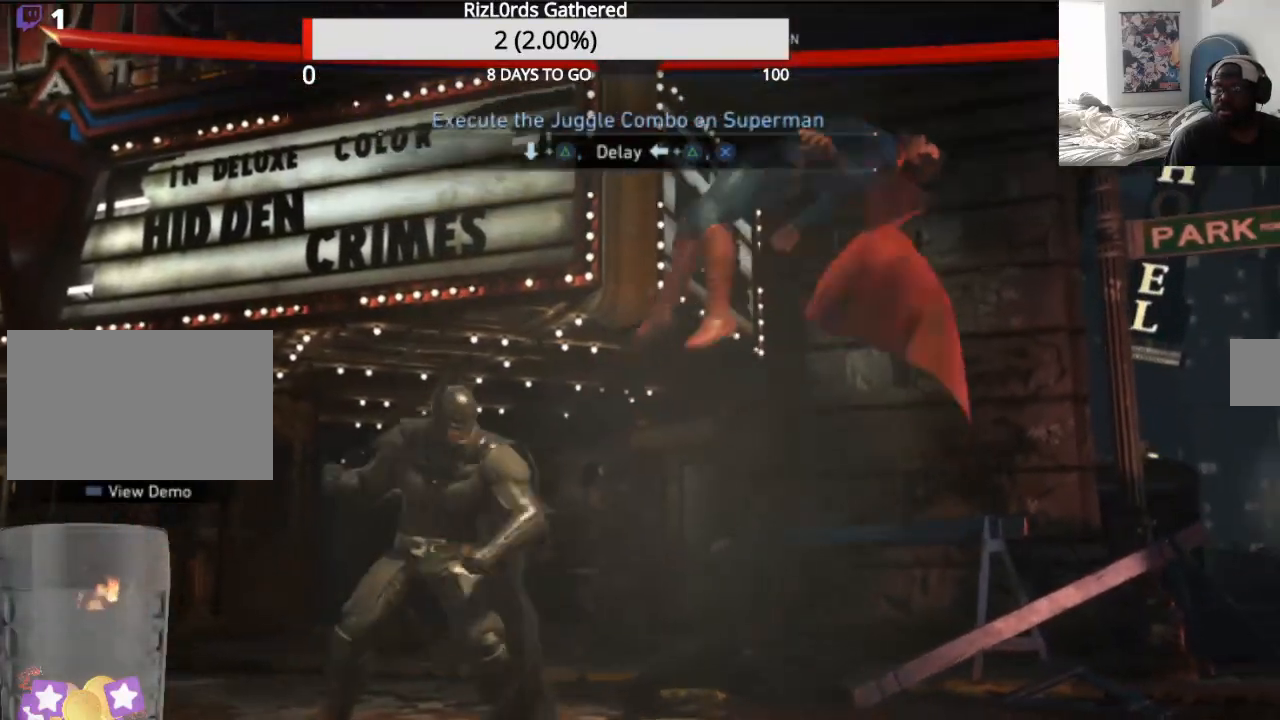
{"buttons": ["DPAD_RIGHT"], "events": [[67, "DPAD_LEFT", "up"], [167, "CROSS", "up"], [300, "DPAD_RIGHT", "down"], [433, "DPAD_RIGHT", "up"], [467, "DPAD_RIGHT", "down"]]}
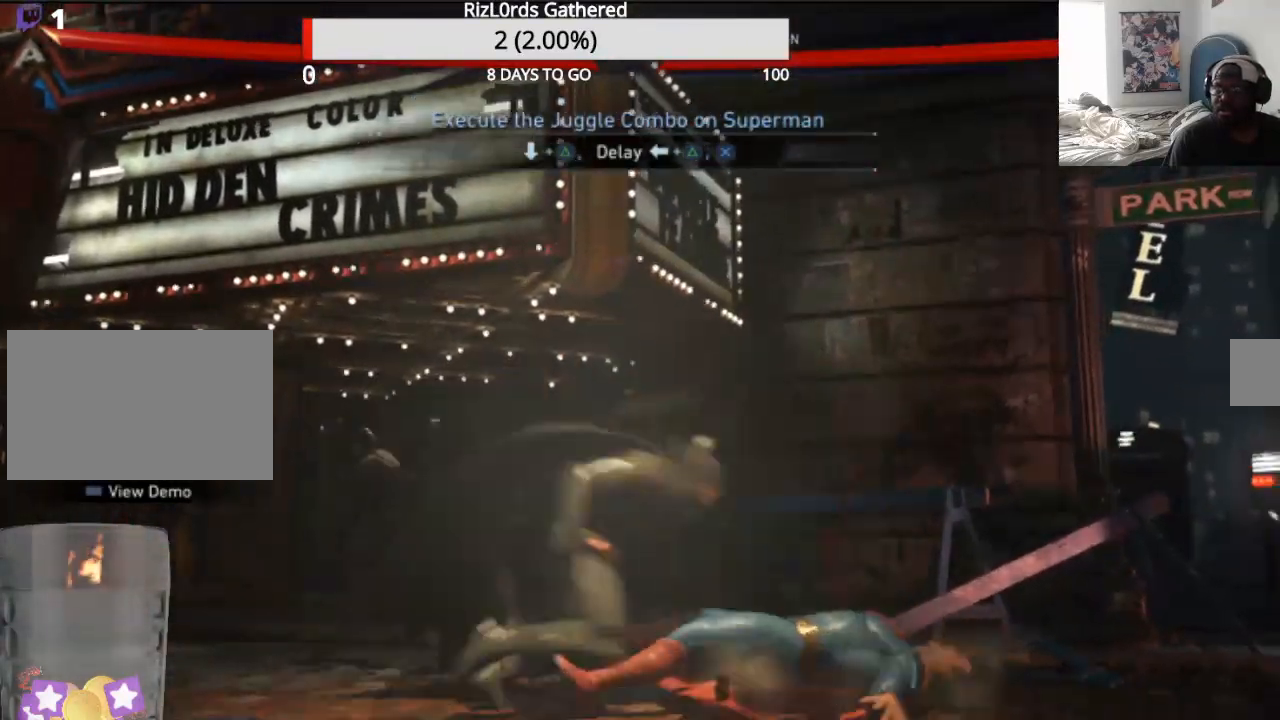
{"buttons": [], "events": [[200, "DPAD_RIGHT", "up"]]}